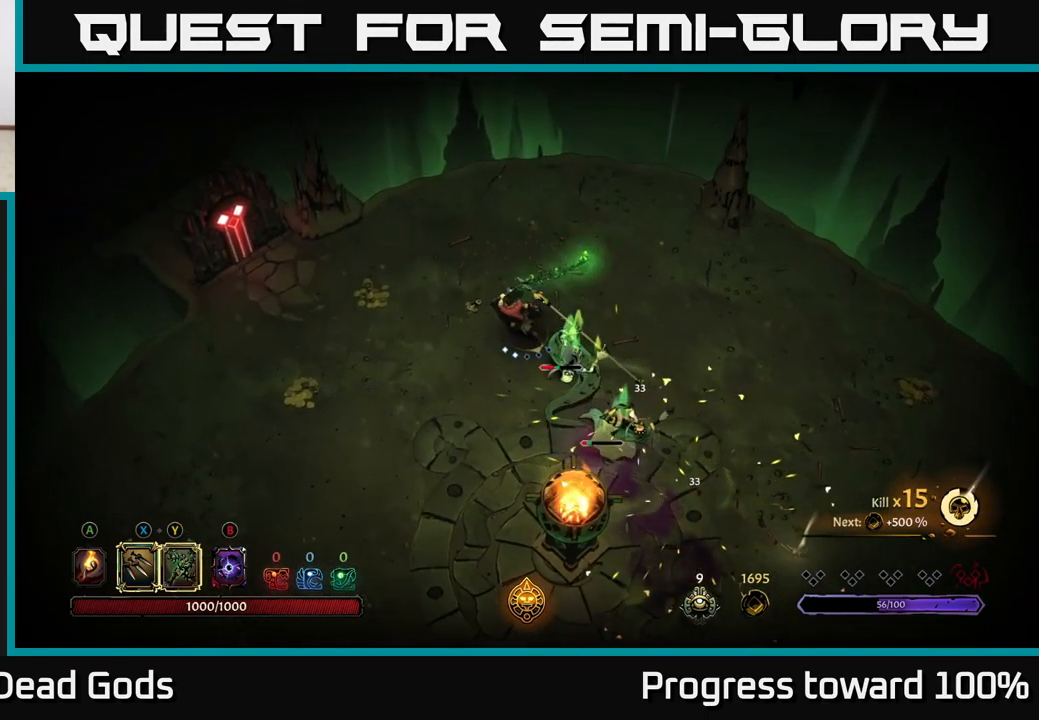
Gameplay with a controller (Xbox layout); each line is a JSON object with the inputs held at the frame after it. "events" lists button and stick changes between this image and that frame as [ms after this image, input, new state], when the widget could be followed in between.
{"buttons": ["X"], "left_stick": "down-right", "right_stick": "center", "events": [[50, "left_stick", "down-right"], [67, "X", "down"], [183, "X", "up"], [383, "X", "down"]]}
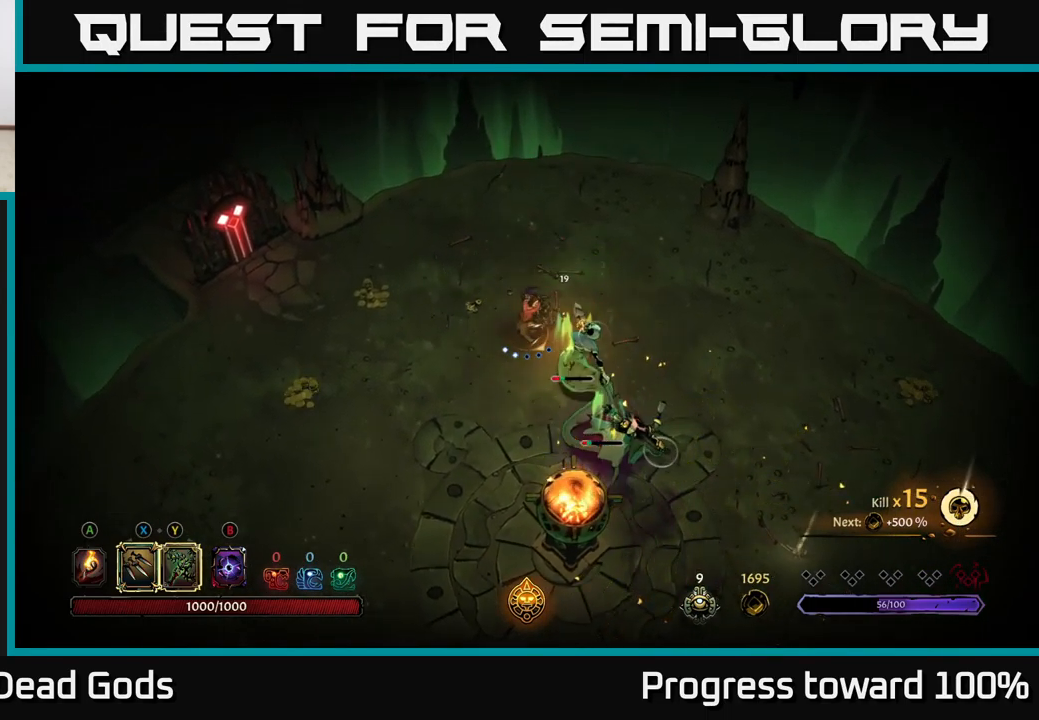
{"buttons": [], "left_stick": "down-right", "right_stick": "center", "events": [[50, "X", "up"], [216, "Y", "down"], [299, "Y", "up"]]}
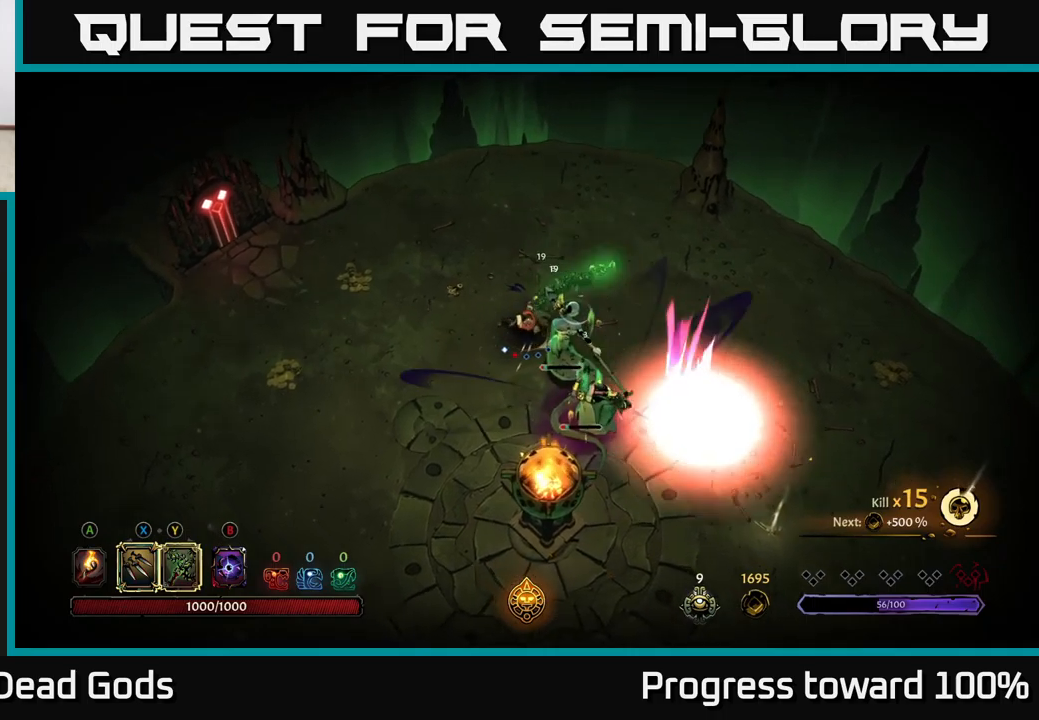
{"buttons": [], "left_stick": "right", "right_stick": "center", "events": [[200, "left_stick", "center"], [450, "left_stick", "down-right"], [500, "left_stick", "right"]]}
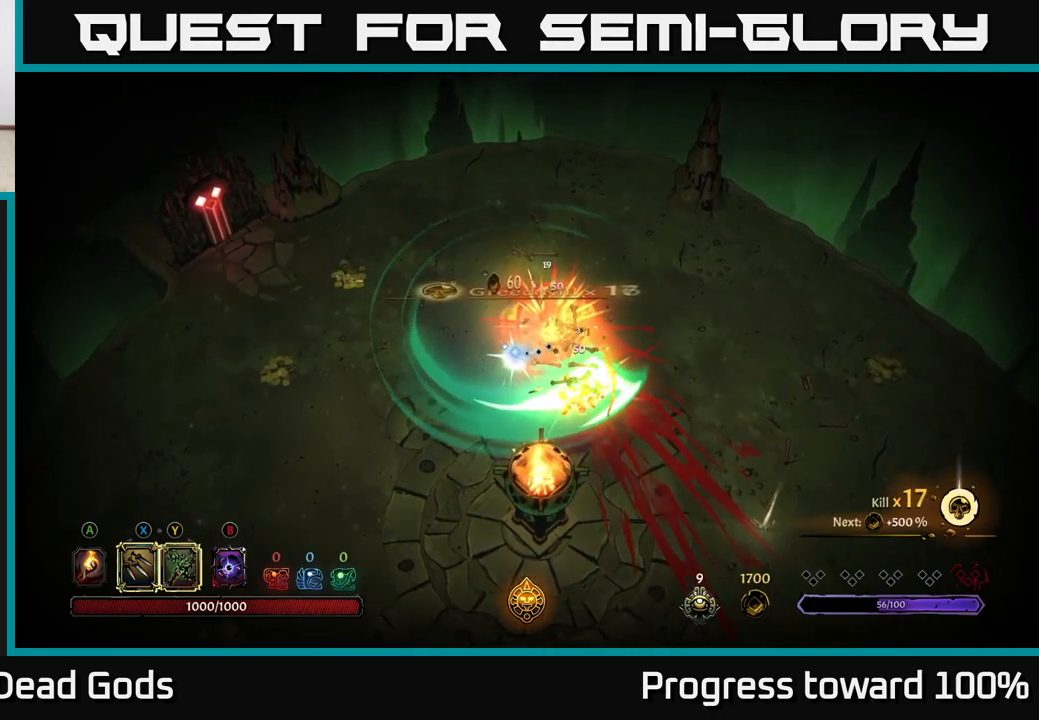
{"buttons": [], "left_stick": "right", "right_stick": "center", "events": []}
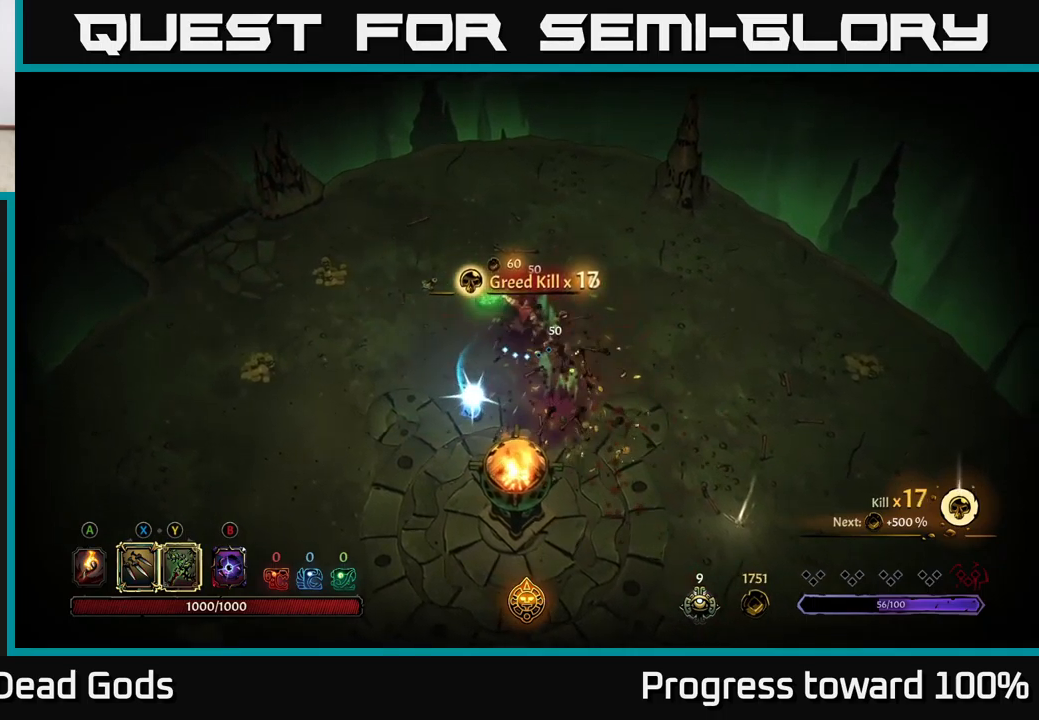
{"buttons": [], "left_stick": "down-left", "right_stick": "center", "events": [[200, "left_stick", "down-right"], [300, "A", "down"], [350, "left_stick", "down-left"], [367, "A", "up"]]}
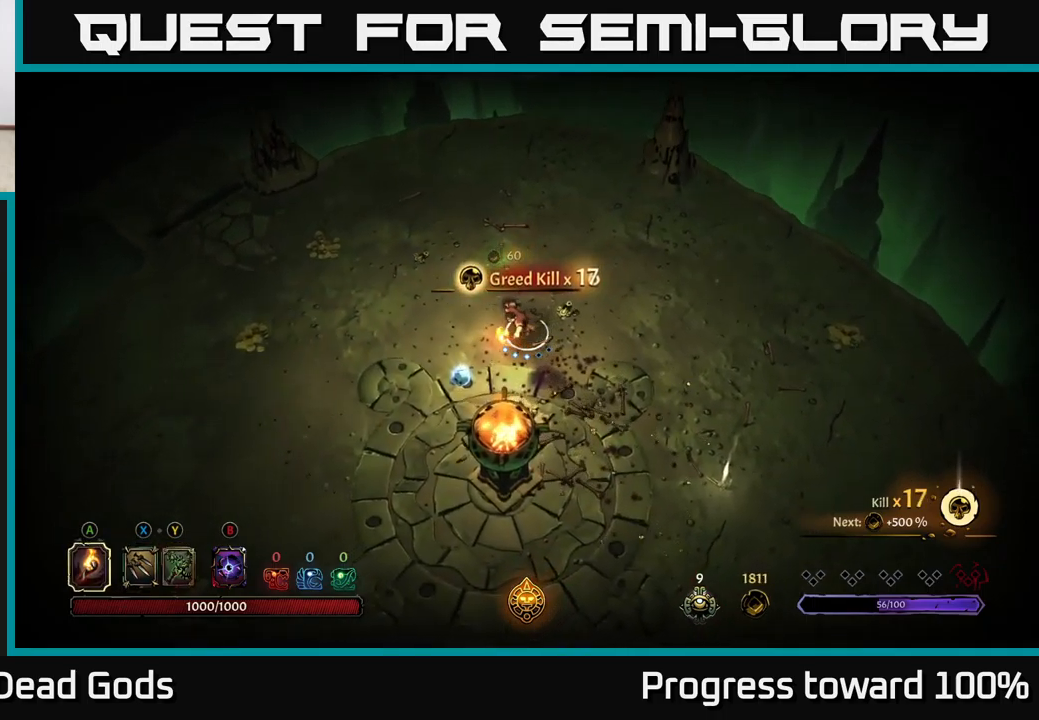
{"buttons": [], "left_stick": "down-right", "right_stick": "center", "events": [[350, "left_stick", "down-right"]]}
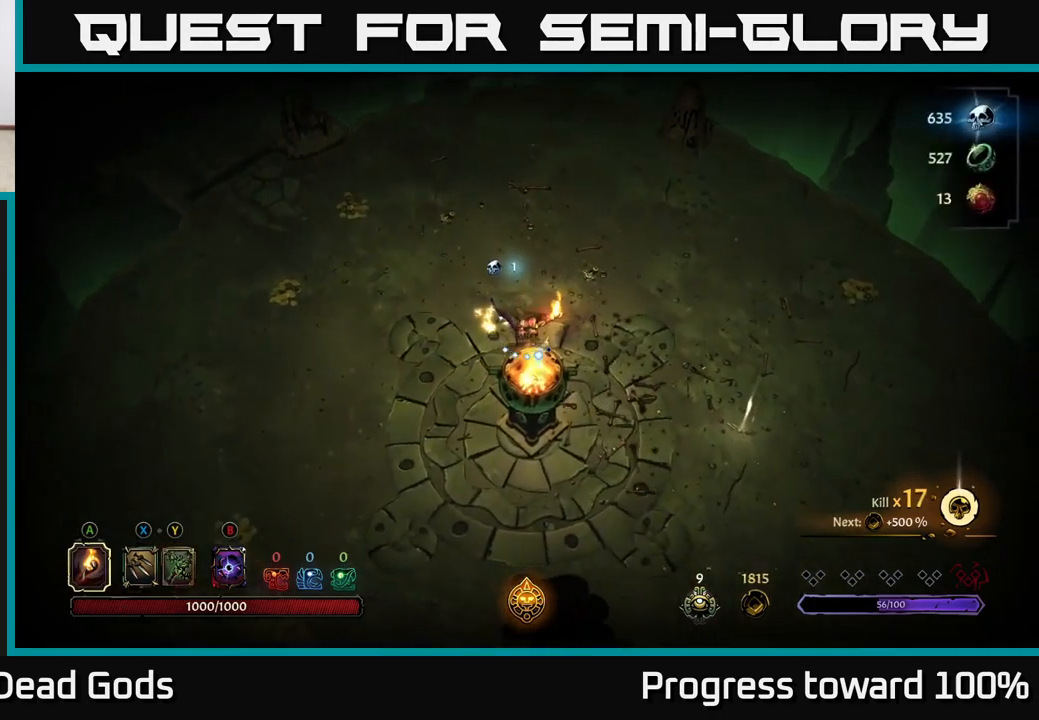
{"buttons": [], "left_stick": "right", "right_stick": "center", "events": [[33, "R2", "down"], [167, "R2", "up"], [317, "left_stick", "up-right"], [383, "left_stick", "center"], [500, "left_stick", "right"]]}
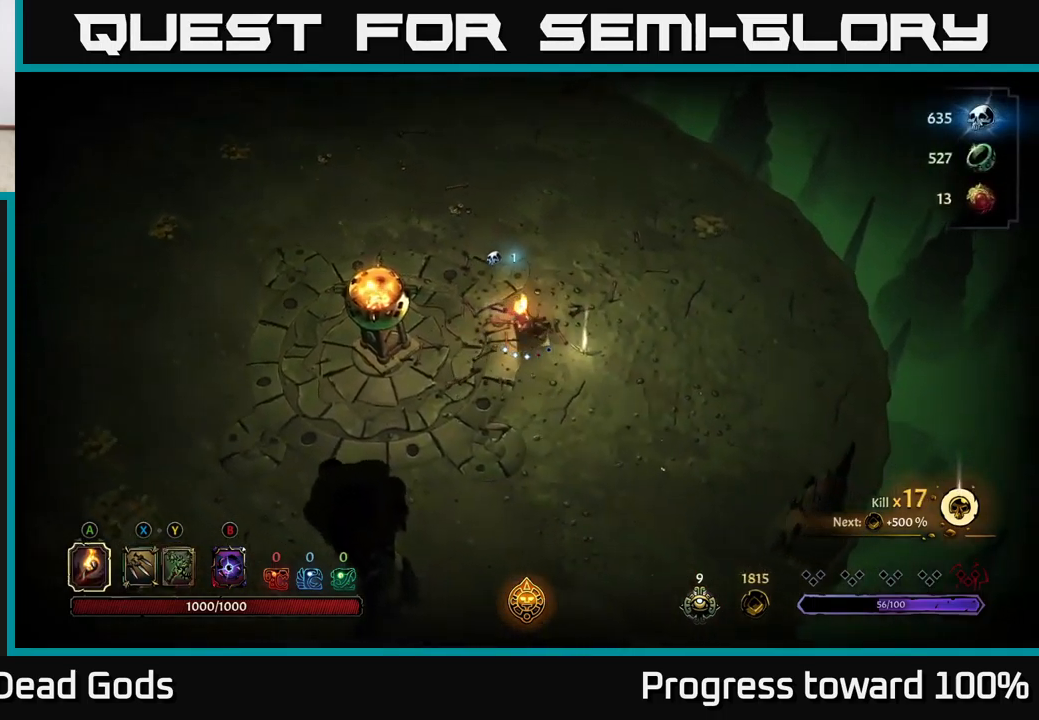
{"buttons": [], "left_stick": "center", "right_stick": "center", "events": [[250, "R1", "down"], [267, "left_stick", "center"], [333, "R1", "up"]]}
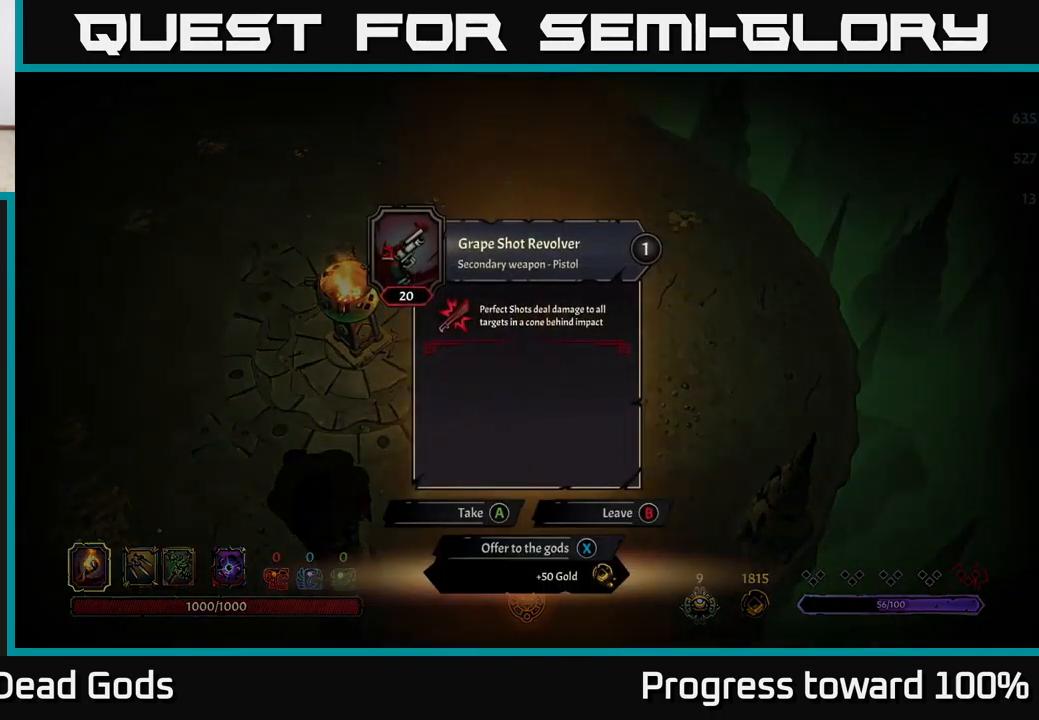
{"buttons": [], "left_stick": "center", "right_stick": "center", "events": []}
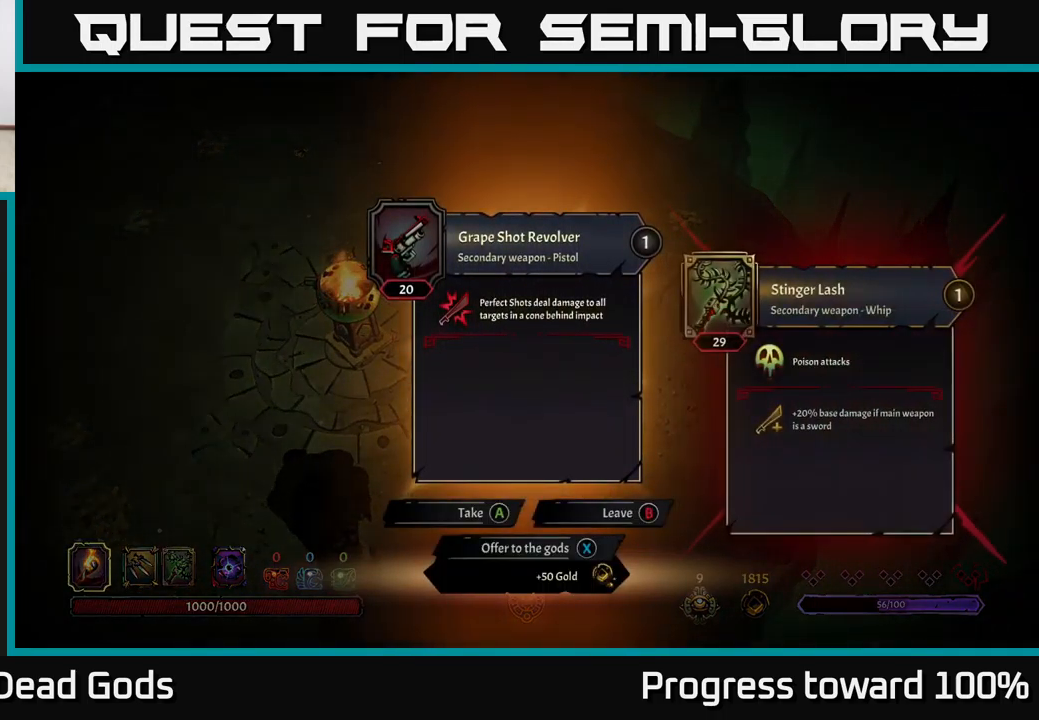
{"buttons": [], "left_stick": "left", "right_stick": "center", "events": [[267, "X", "down"], [350, "X", "up"], [433, "left_stick", "left"]]}
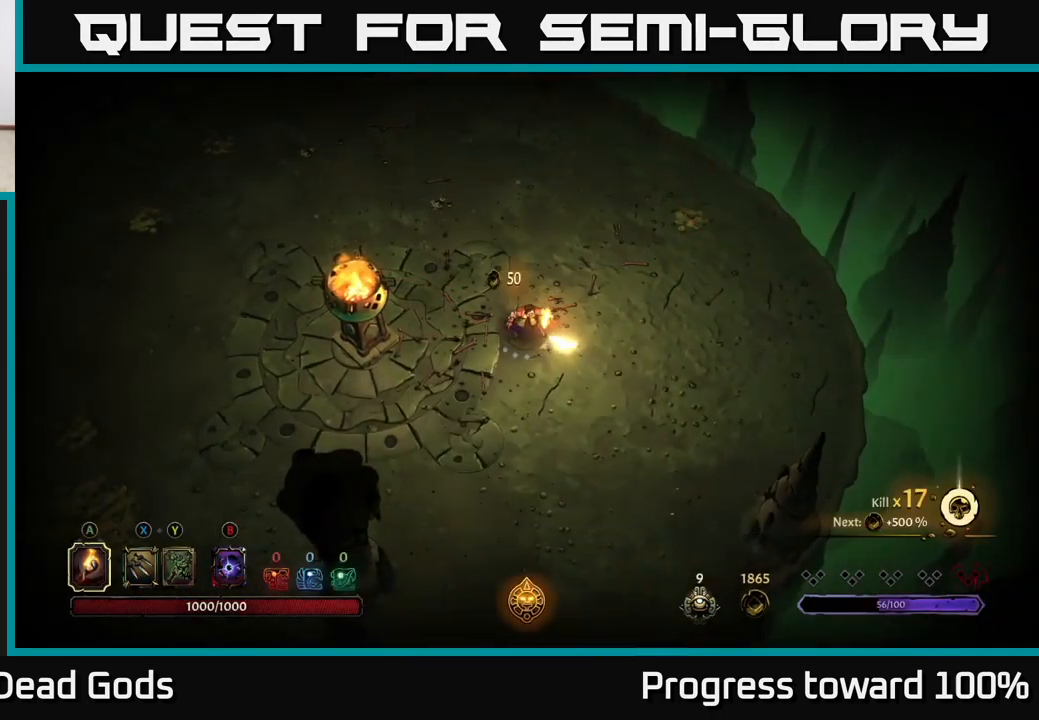
{"buttons": [], "left_stick": "left", "right_stick": "center", "events": []}
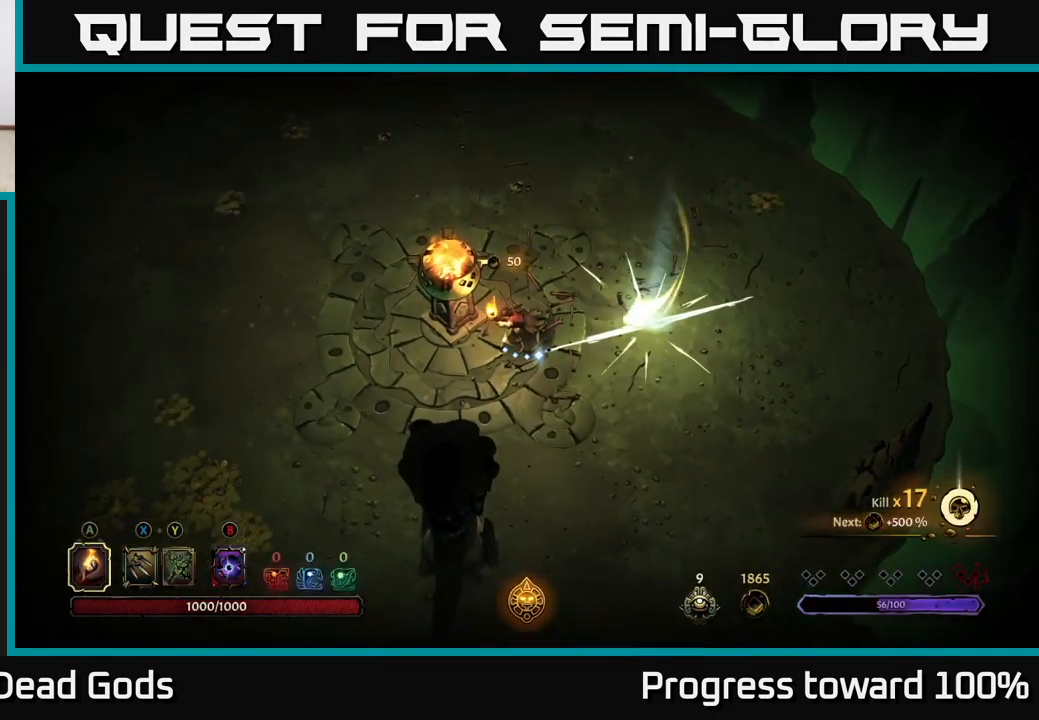
{"buttons": [], "left_stick": "down-left", "right_stick": "center", "events": [[284, "left_stick", "down-left"]]}
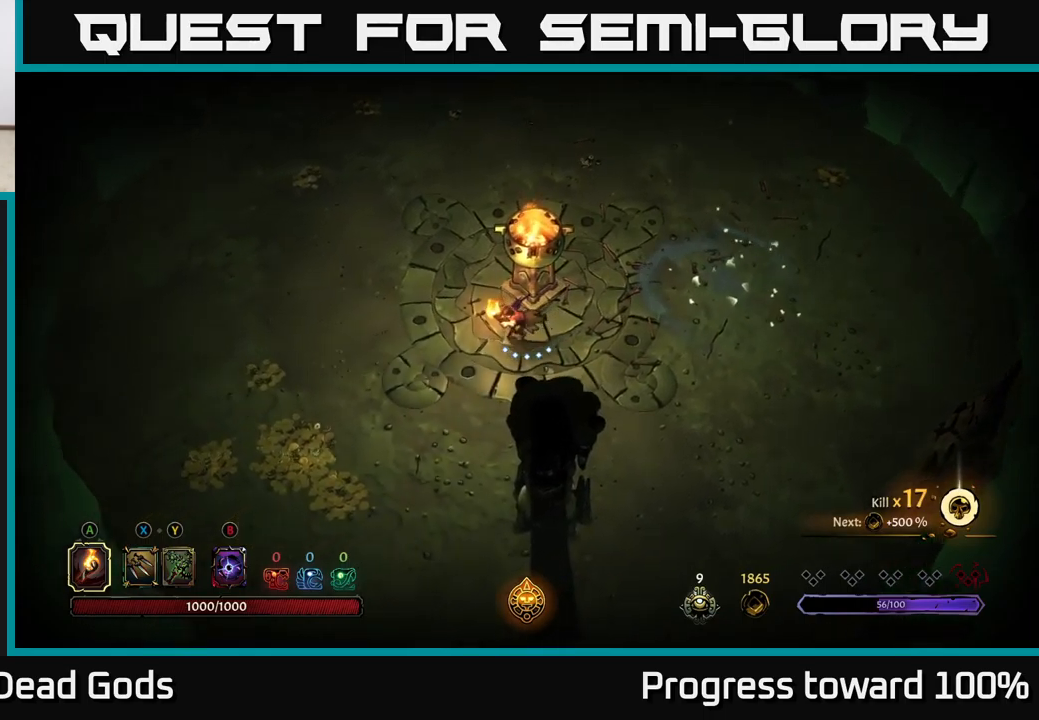
{"buttons": [], "left_stick": "down-left", "right_stick": "center", "events": [[300, "R2", "down"], [434, "R2", "up"]]}
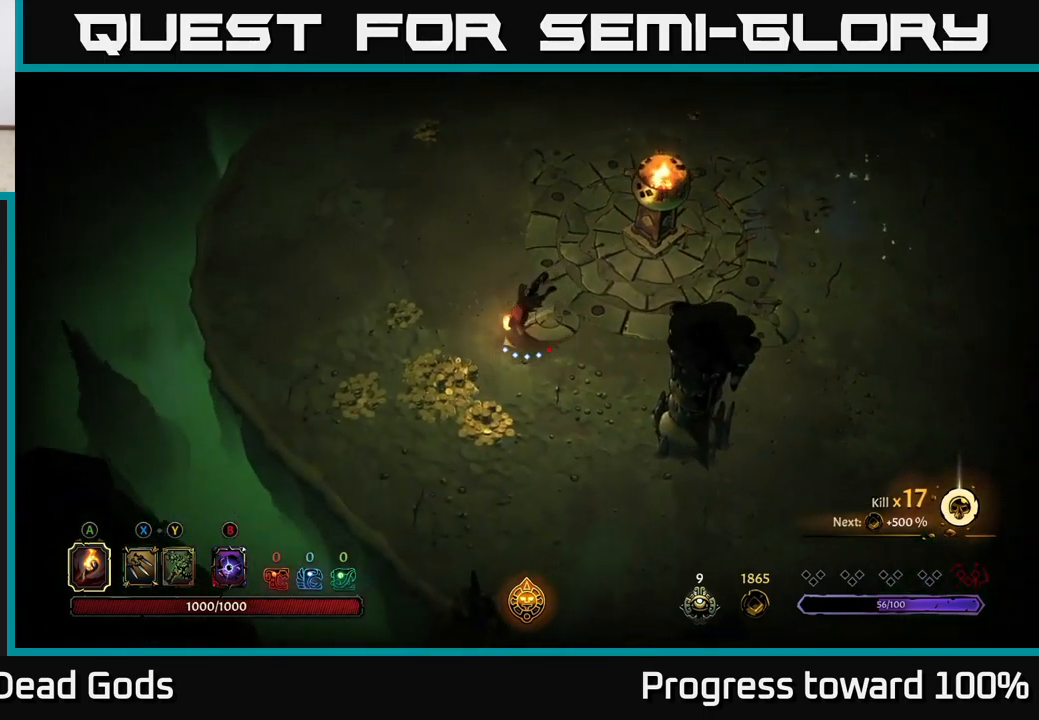
{"buttons": [], "left_stick": "down-right", "right_stick": "center", "events": [[67, "left_stick", "center"], [167, "left_stick", "down"], [317, "left_stick", "down-right"]]}
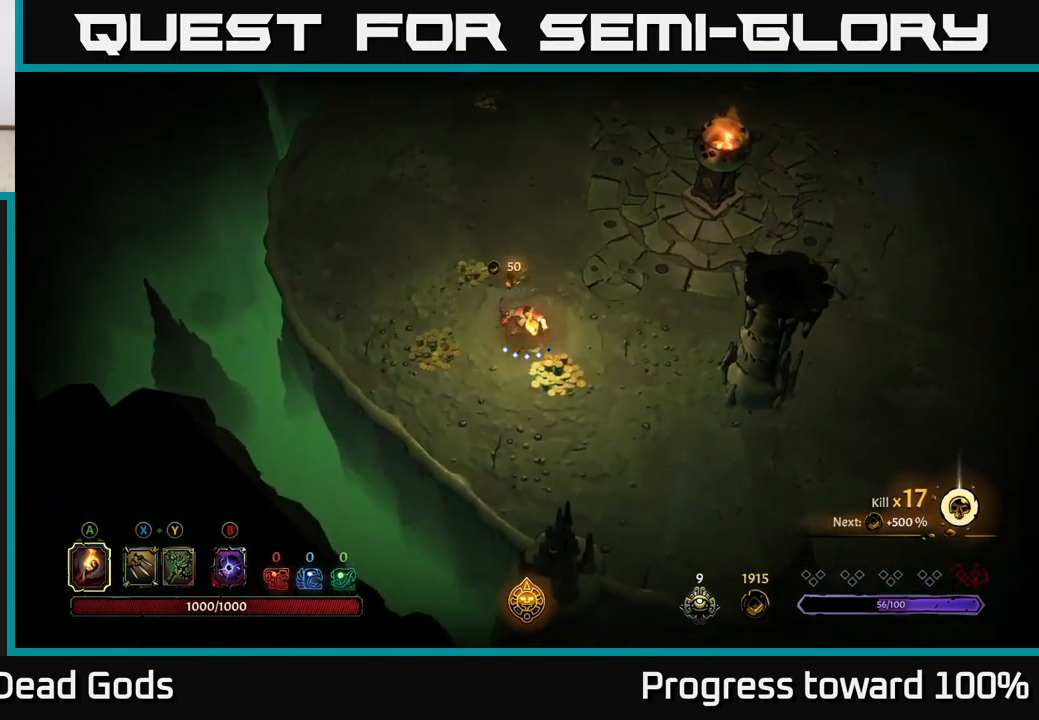
{"buttons": [], "left_stick": "up-left", "right_stick": "center", "events": [[150, "left_stick", "left"], [500, "left_stick", "up-left"]]}
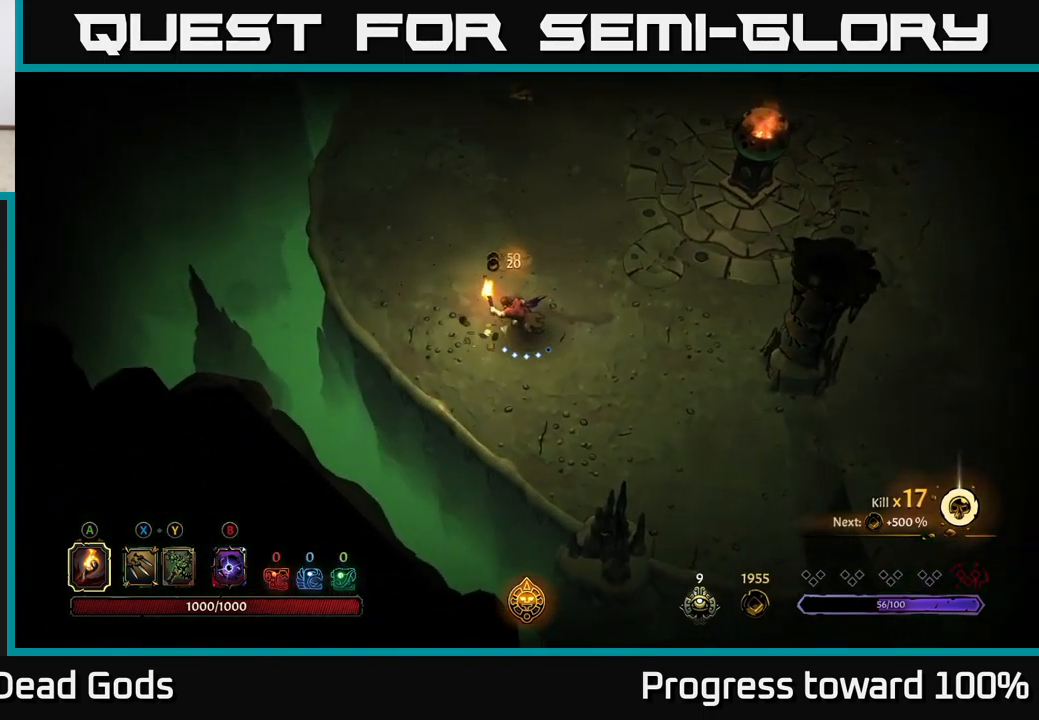
{"buttons": [], "left_stick": "up", "right_stick": "center", "events": [[117, "left_stick", "up"]]}
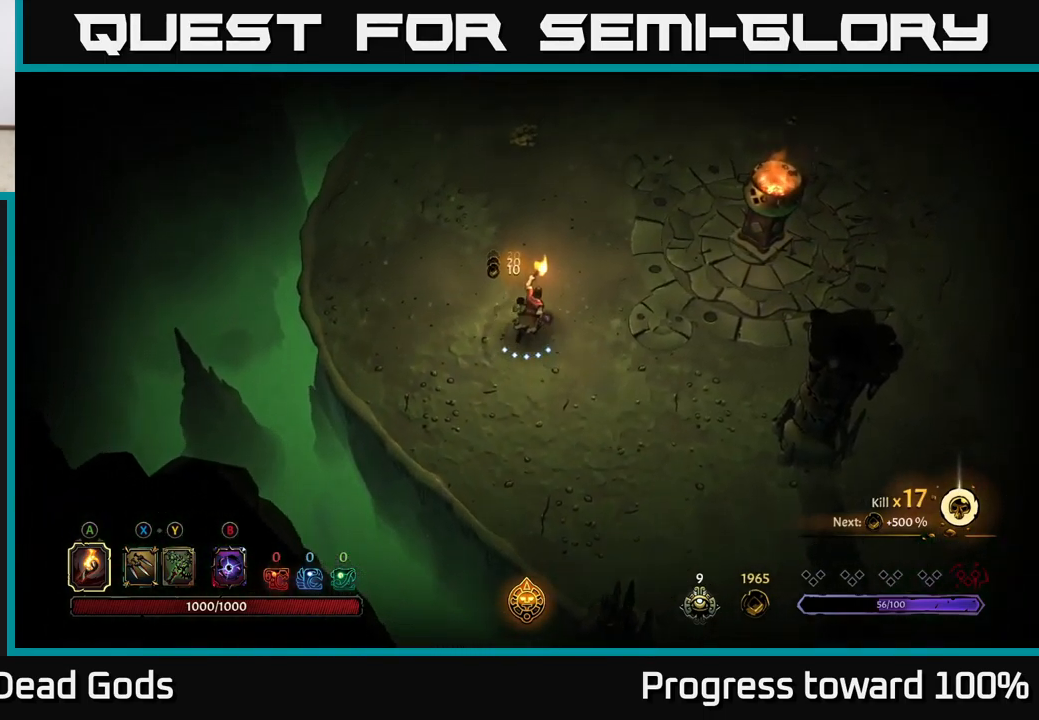
{"buttons": [], "left_stick": "up-left", "right_stick": "center", "events": [[134, "R2", "down"], [350, "left_stick", "up-left"], [367, "R2", "up"]]}
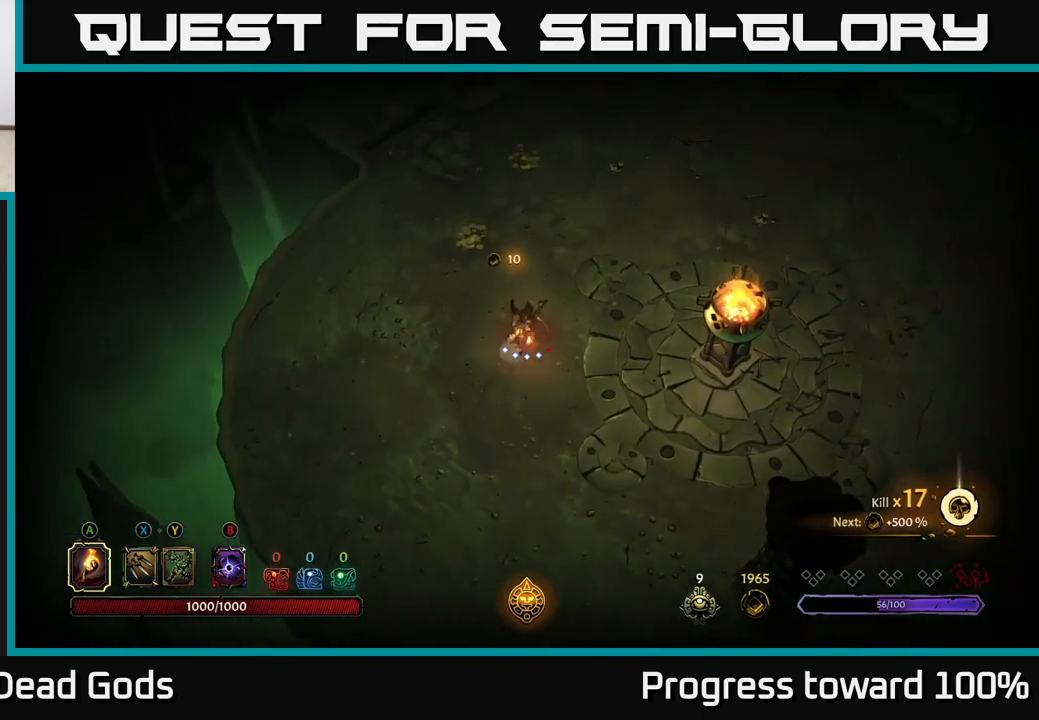
{"buttons": [], "left_stick": "up-left", "right_stick": "center", "events": []}
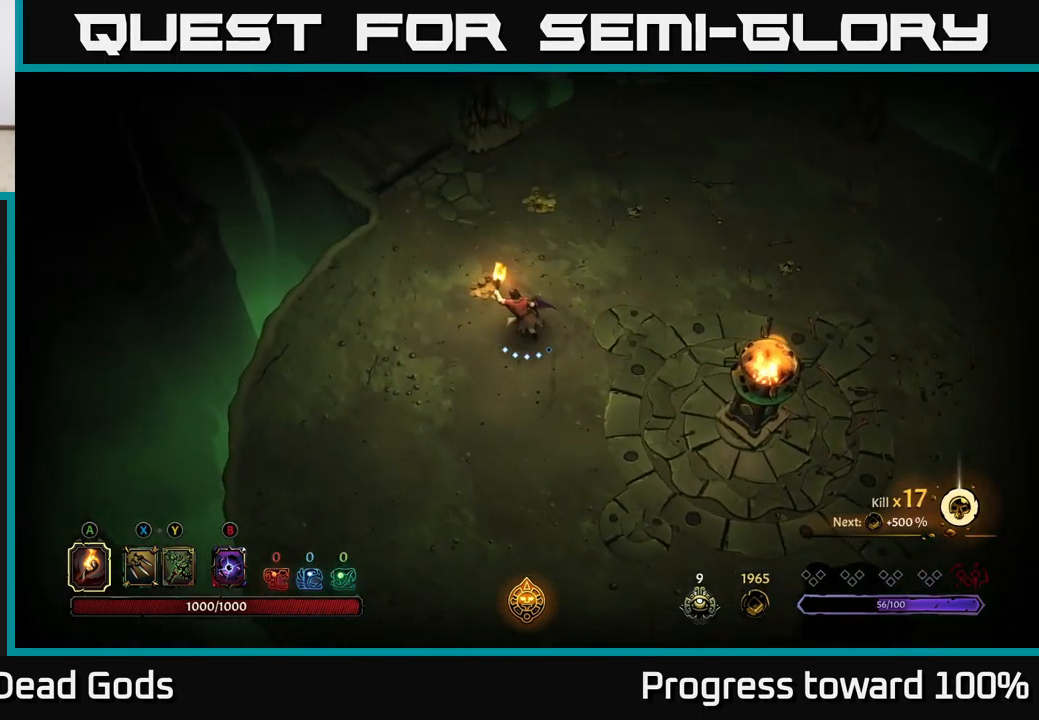
{"buttons": [], "left_stick": "up", "right_stick": "center", "events": [[150, "left_stick", "up"]]}
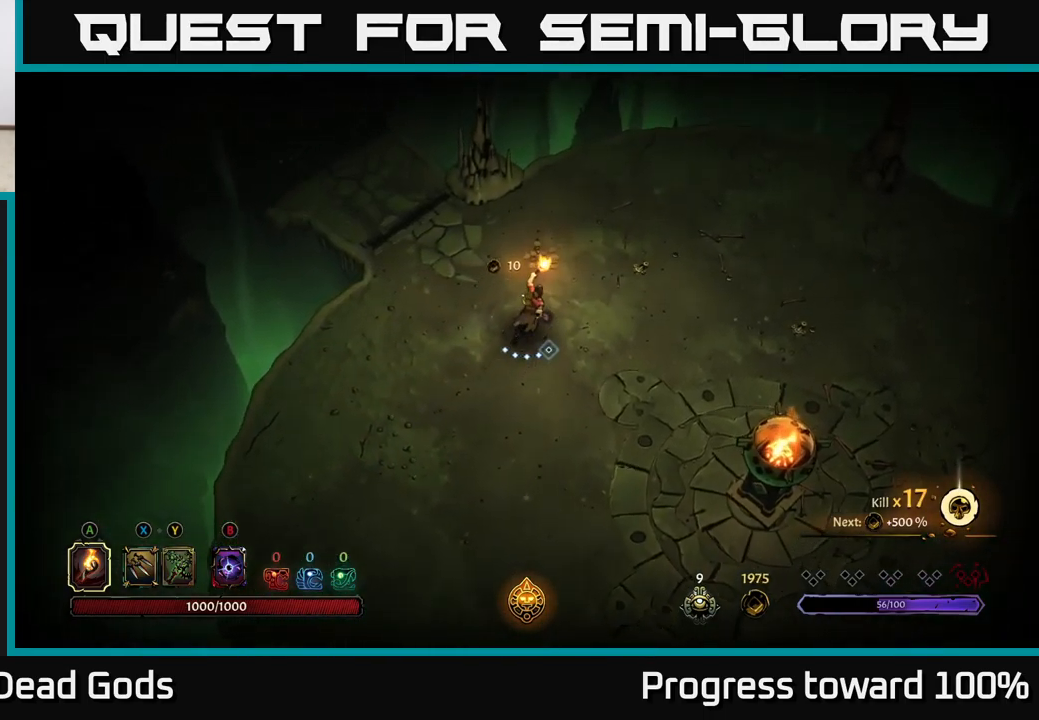
{"buttons": [], "left_stick": "up-left", "right_stick": "center", "events": [[284, "left_stick", "up-left"]]}
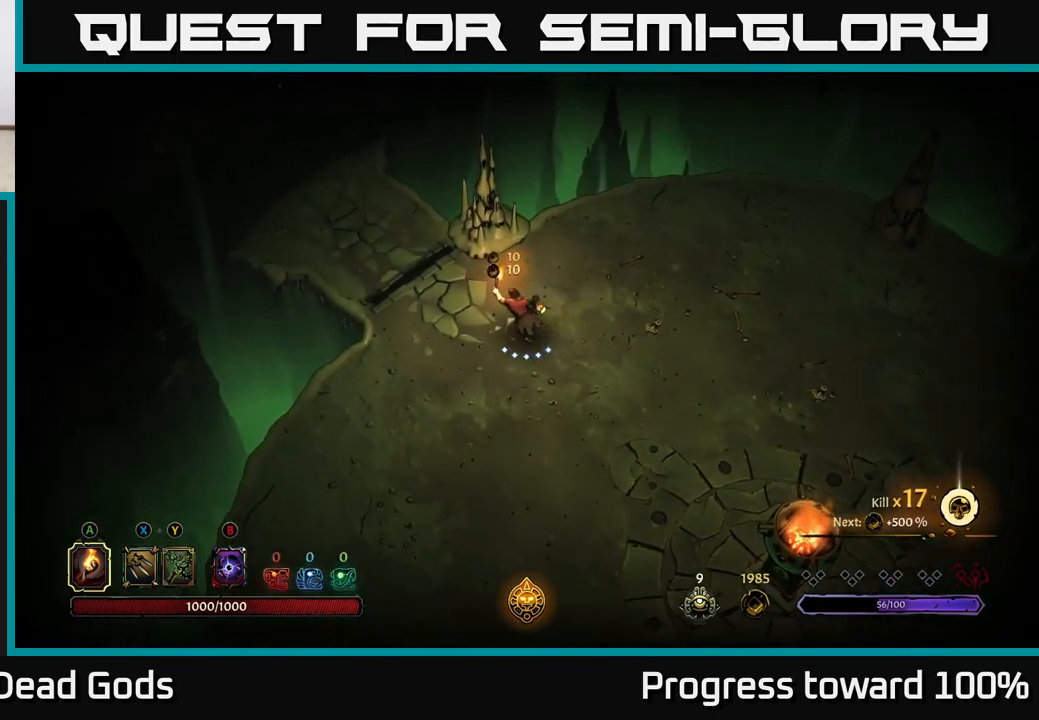
{"buttons": [], "left_stick": "center", "right_stick": "center", "events": [[167, "left_stick", "center"], [317, "SELECT", "down"], [467, "SELECT", "up"]]}
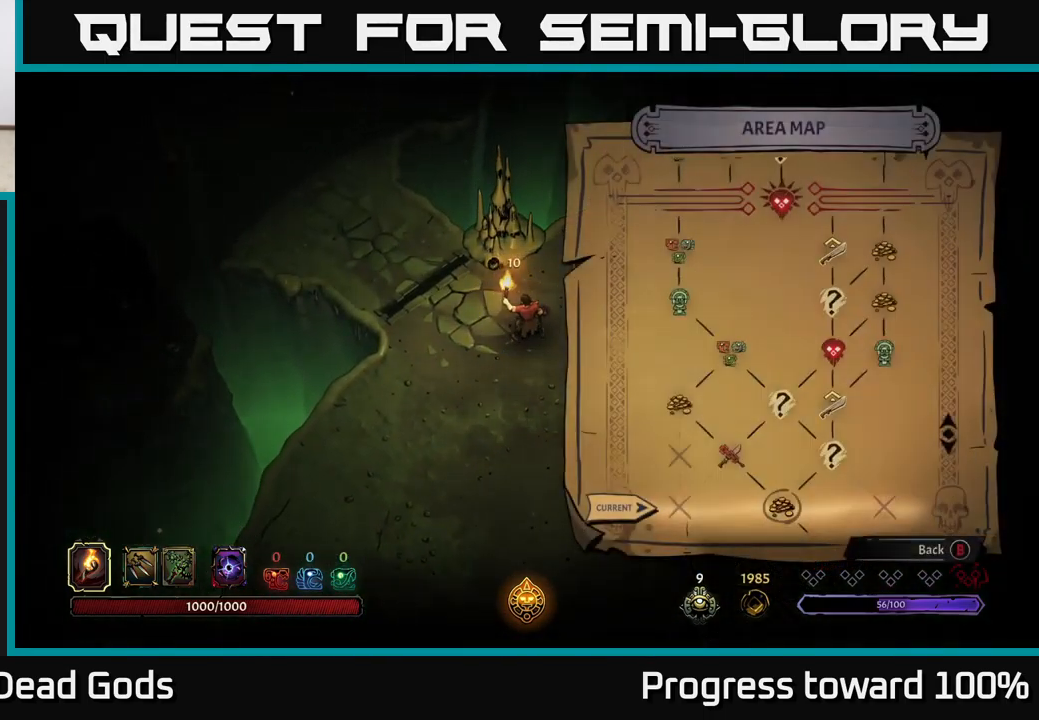
{"buttons": [], "left_stick": "center", "right_stick": "center", "events": []}
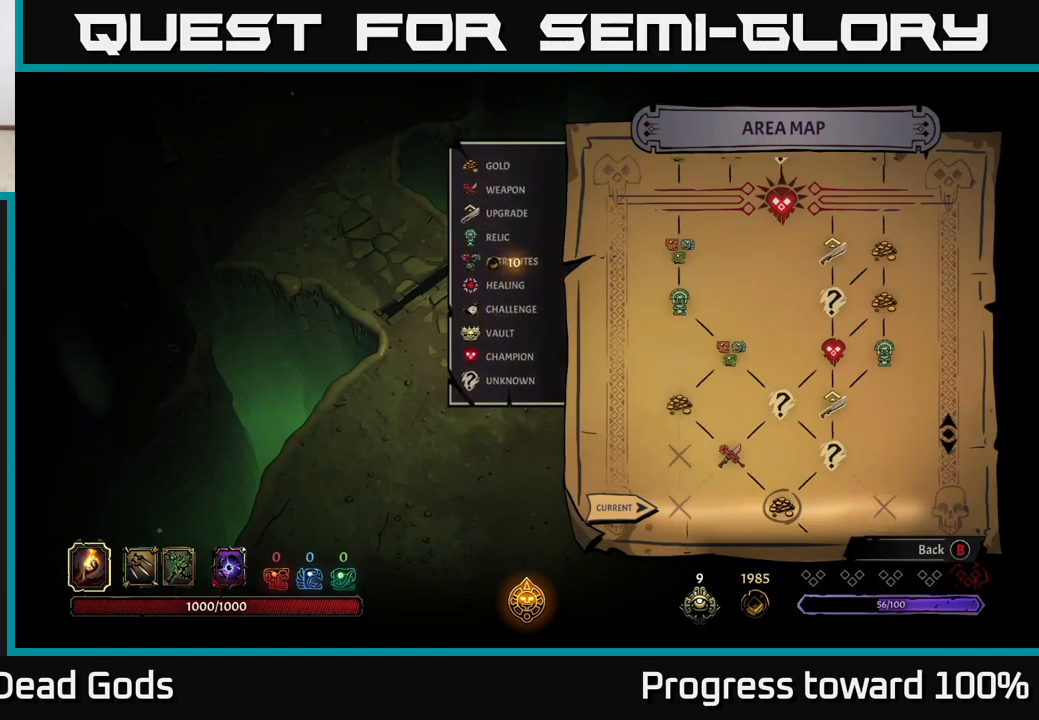
{"buttons": [], "left_stick": "left", "right_stick": "center", "events": [[383, "SELECT", "down"], [467, "SELECT", "up"], [467, "left_stick", "left"]]}
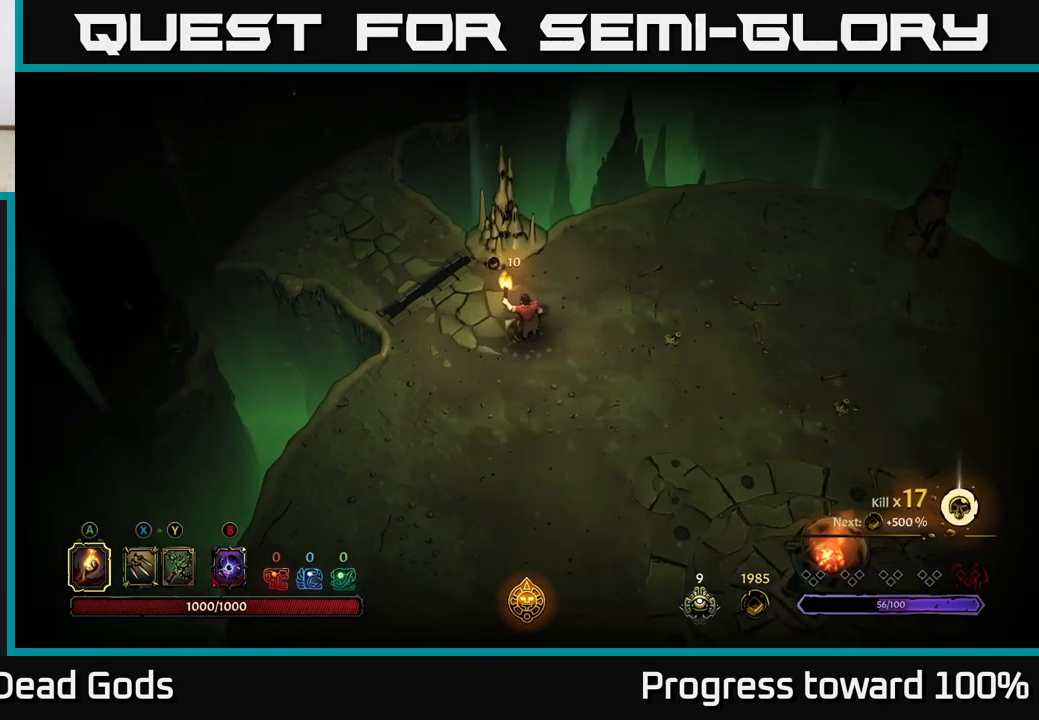
{"buttons": [], "left_stick": "up-left", "right_stick": "center", "events": [[300, "left_stick", "up-left"]]}
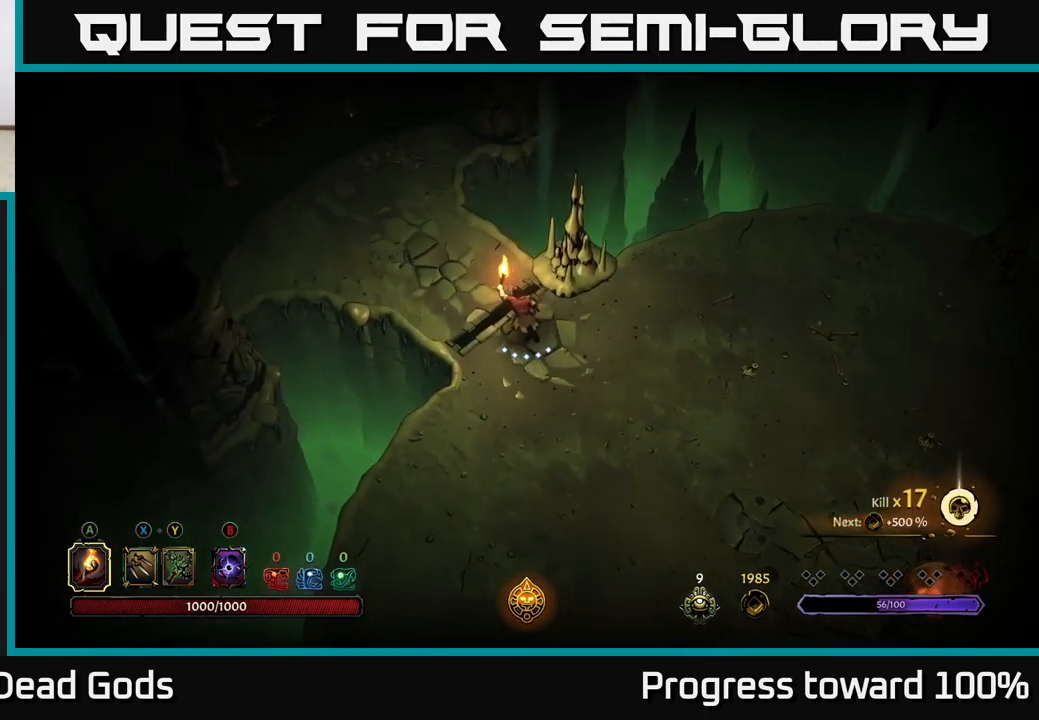
{"buttons": [], "left_stick": "up-left", "right_stick": "center", "events": []}
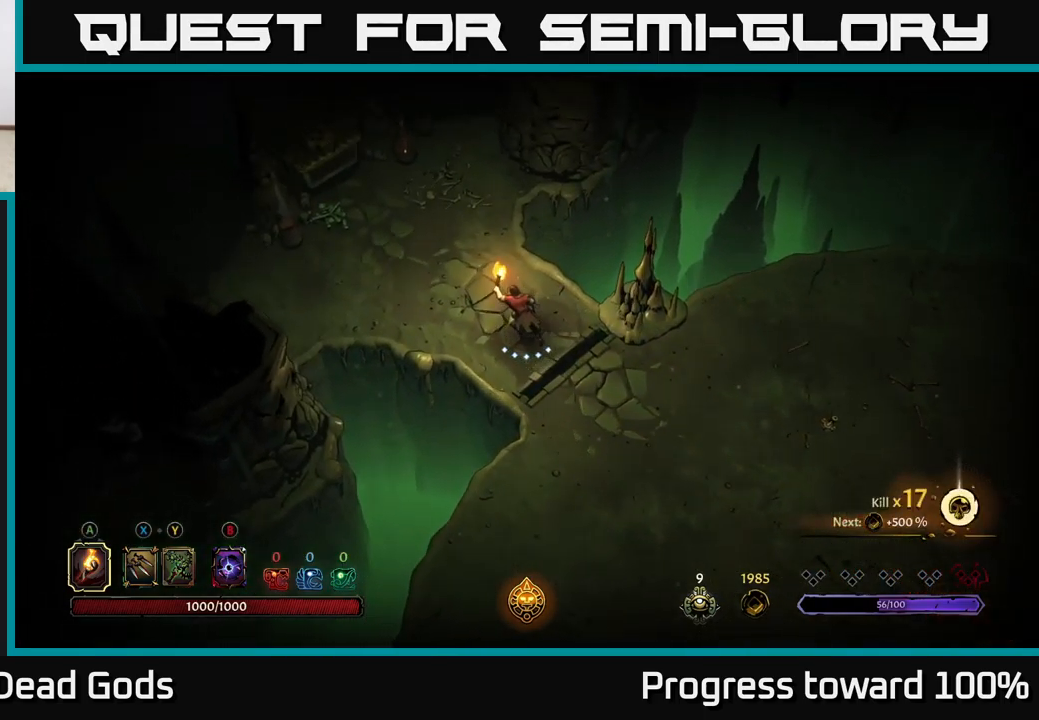
{"buttons": [], "left_stick": "up-left", "right_stick": "center", "events": []}
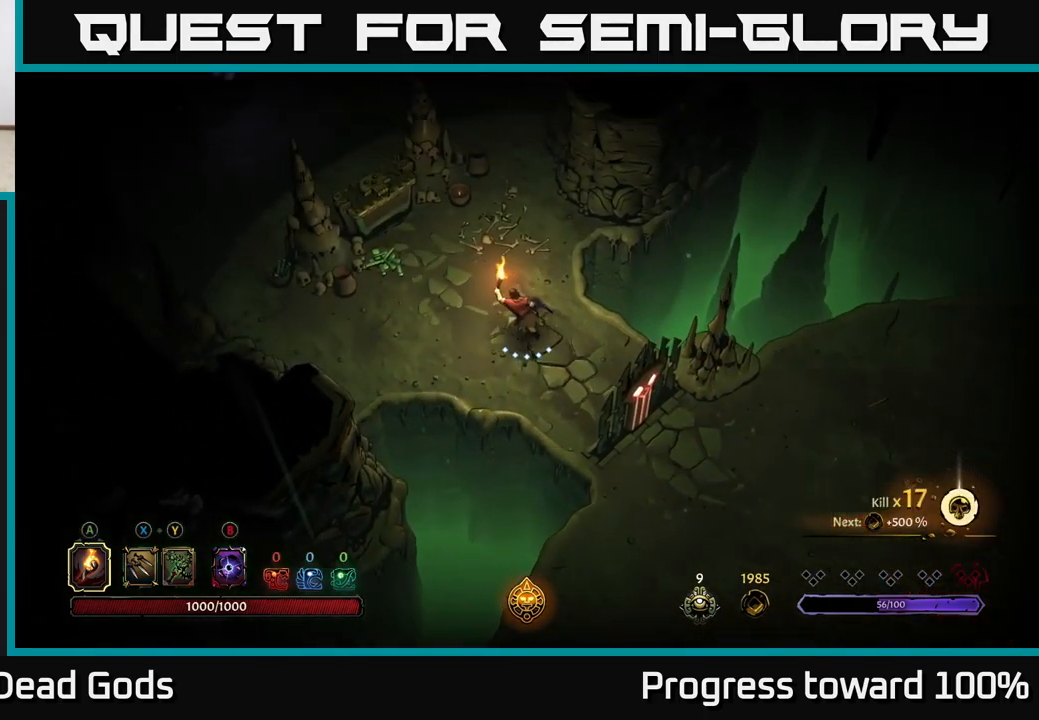
{"buttons": [], "left_stick": "up-left", "right_stick": "center", "events": []}
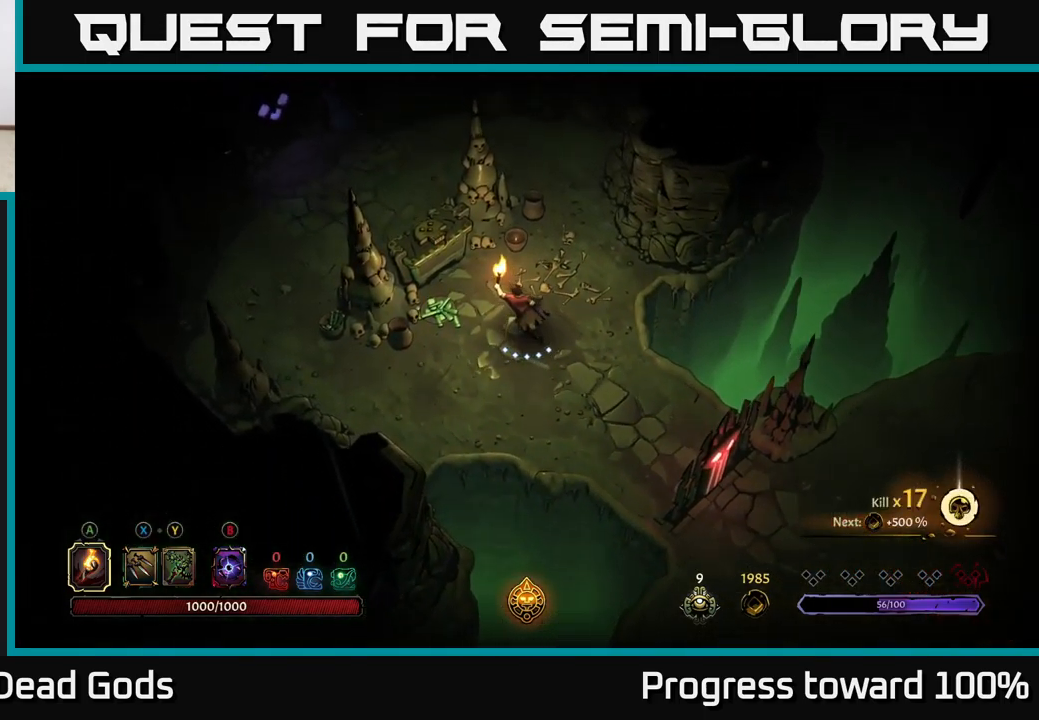
{"buttons": [], "left_stick": "up-left", "right_stick": "center", "events": [[383, "R1", "down"], [483, "R1", "up"]]}